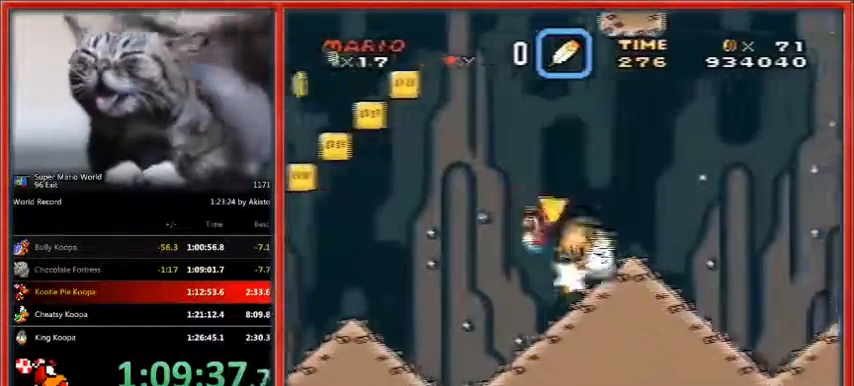
Gameplay with a controller (Nintendo layout); each line is a JSON object with the inputs held at the frame after it. "events" lists button and stick changes between this image and that frame as [ms after this image, input, new state], when the widget could be followed in between. Not read: L1 L3 R3.
{"buttons": ["B", "Y", "DPAD_RIGHT"], "events": [[67, "X", "up"], [333, "B", "down"]]}
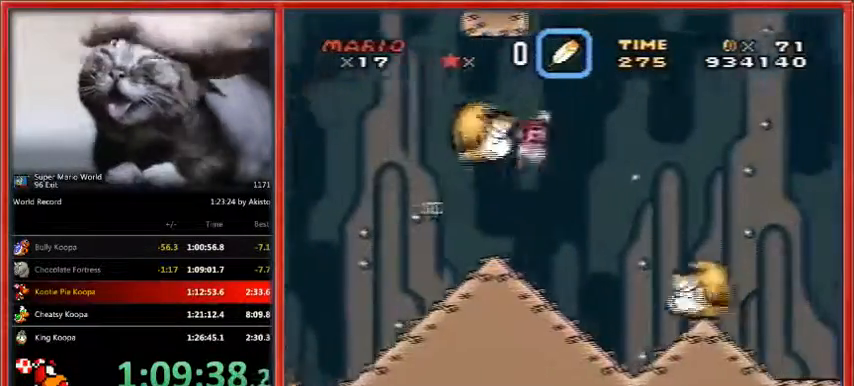
{"buttons": ["Y", "DPAD_RIGHT"], "events": [[67, "B", "up"]]}
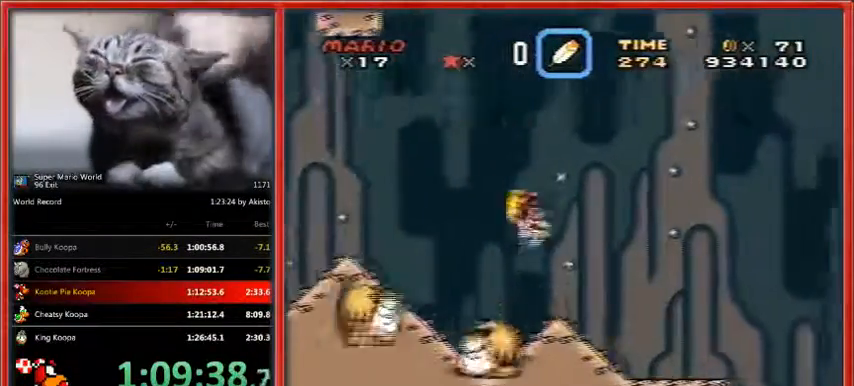
{"buttons": ["Y", "DPAD_RIGHT"], "events": []}
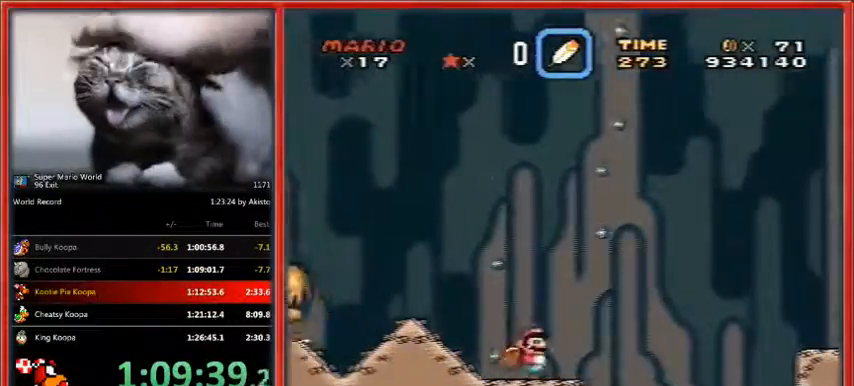
{"buttons": ["B", "Y", "DPAD_RIGHT"], "events": [[100, "B", "down"]]}
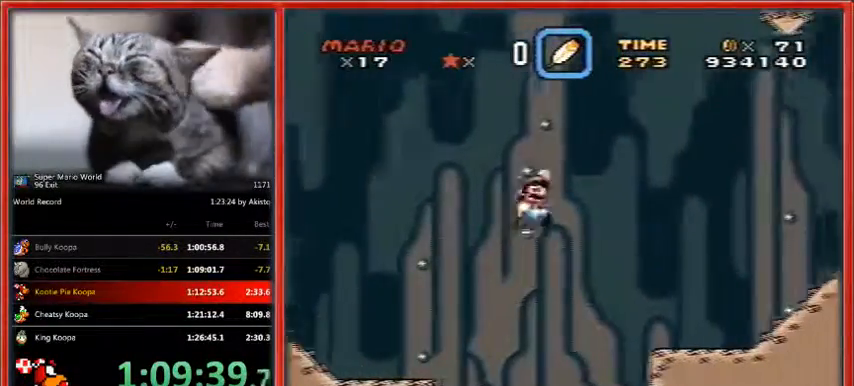
{"buttons": ["Y", "DPAD_RIGHT"], "events": [[233, "B", "up"]]}
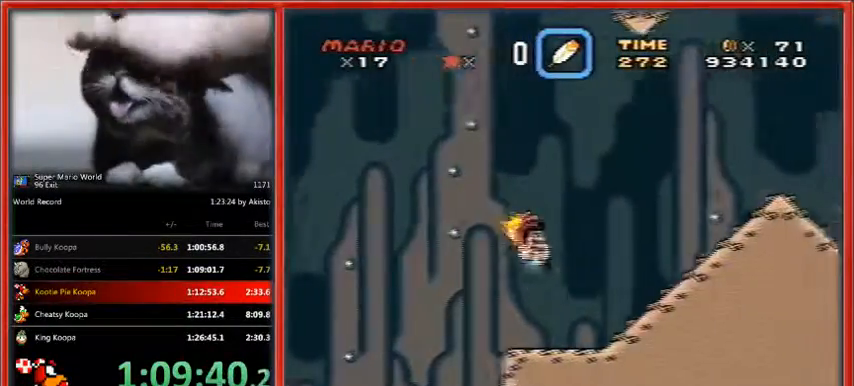
{"buttons": ["B", "Y", "DPAD_RIGHT"], "events": [[267, "B", "down"]]}
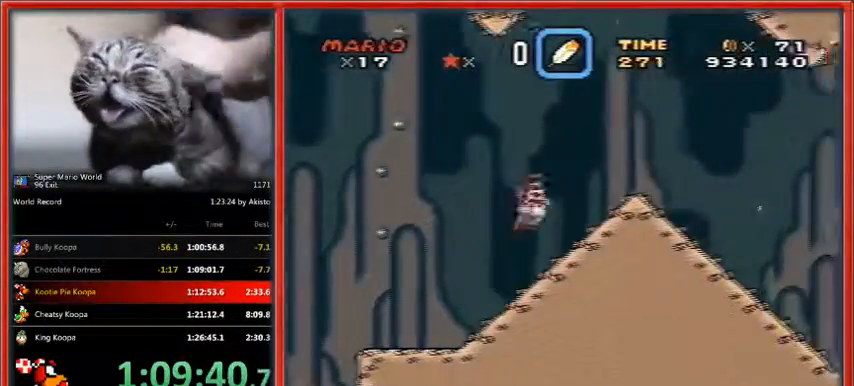
{"buttons": ["Y", "DPAD_DOWN"], "events": [[300, "B", "up"], [300, "DPAD_DOWN", "down"], [300, "DPAD_RIGHT", "up"]]}
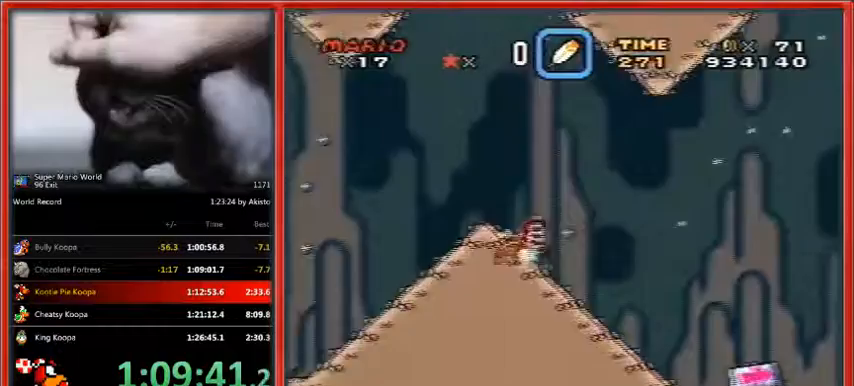
{"buttons": ["B", "Y", "DPAD_DOWN"], "events": [[300, "B", "down"]]}
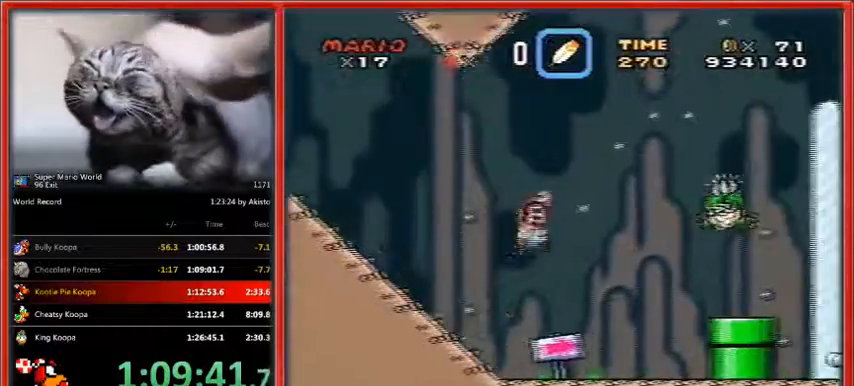
{"buttons": ["B", "Y"], "events": [[33, "DPAD_DOWN", "up"]]}
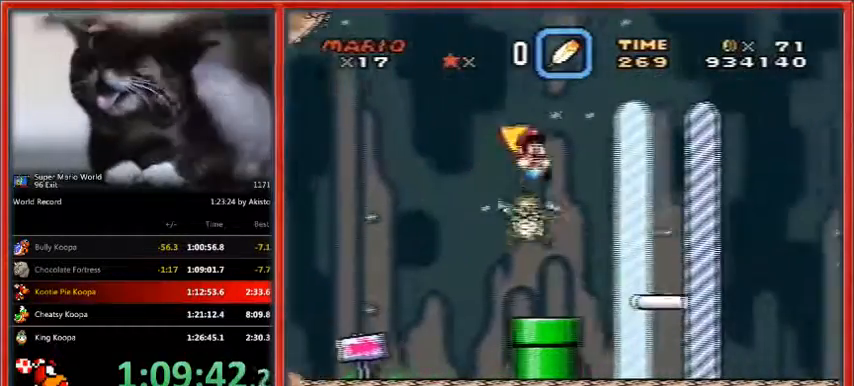
{"buttons": ["B", "Y"], "events": []}
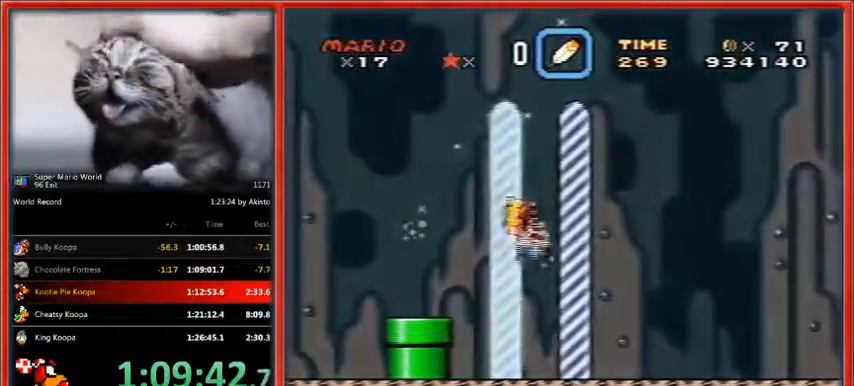
{"buttons": [], "events": [[100, "B", "up"], [333, "Y", "up"]]}